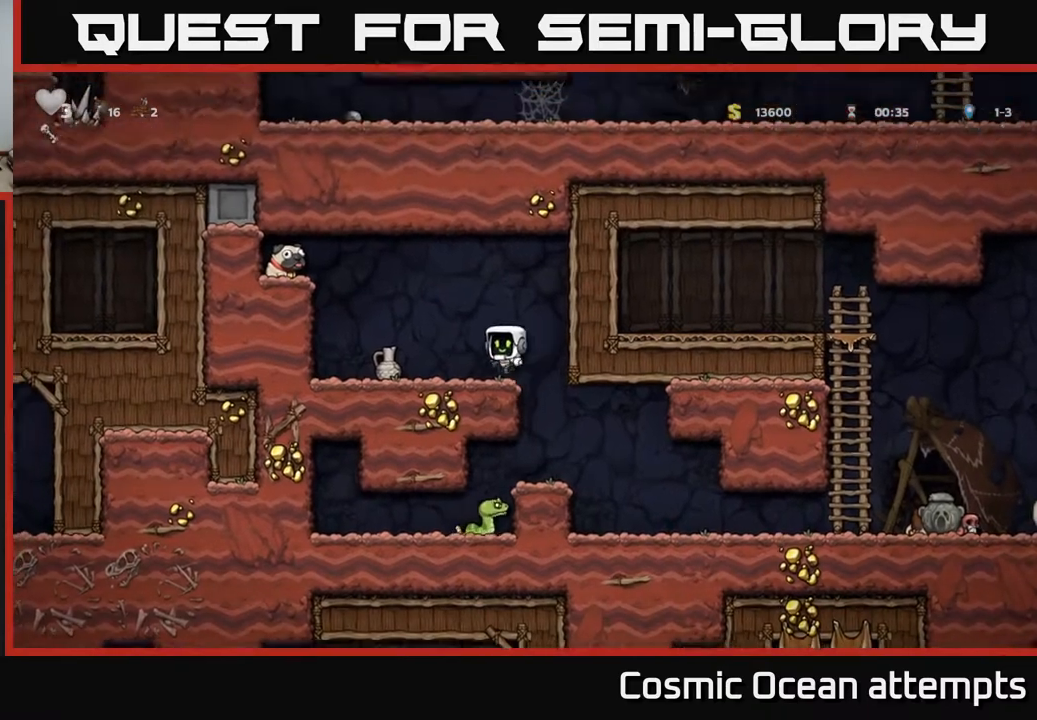
Gameplay with a controller (Xbox layout); each line is a JSON object with the inputs held at the frame after it. "events" lists button and stick changes between this image and that frame as [ms after this image, input, new state], when the widget could be followed in between. Not read: left_stick.
{"buttons": ["DPAD_DOWN"], "right_stick": "center", "events": [[150, "DPAD_LEFT", "up"], [467, "DPAD_DOWN", "down"]]}
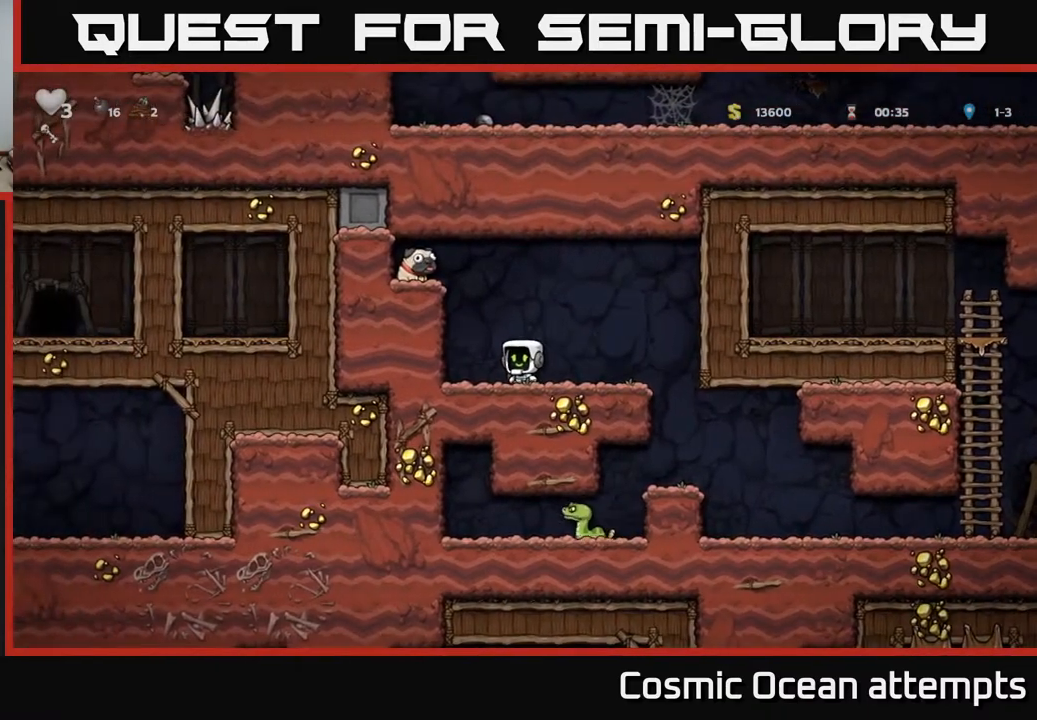
{"buttons": ["DPAD_LEFT"], "right_stick": "center", "events": [[17, "X", "down"], [100, "DPAD_DOWN", "up"], [133, "X", "up"], [200, "DPAD_RIGHT", "down"], [250, "DPAD_RIGHT", "up"], [250, "X", "down"], [333, "X", "up"], [483, "DPAD_LEFT", "down"]]}
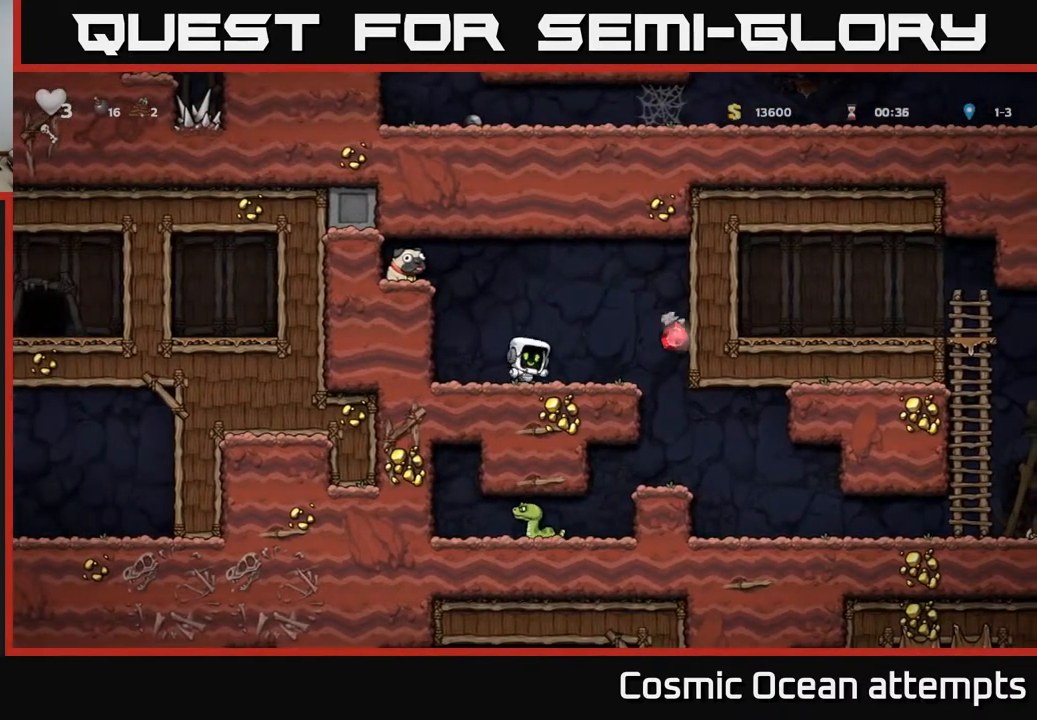
{"buttons": ["DPAD_RIGHT"], "right_stick": "center", "events": [[100, "DPAD_LEFT", "up"], [267, "DPAD_RIGHT", "down"]]}
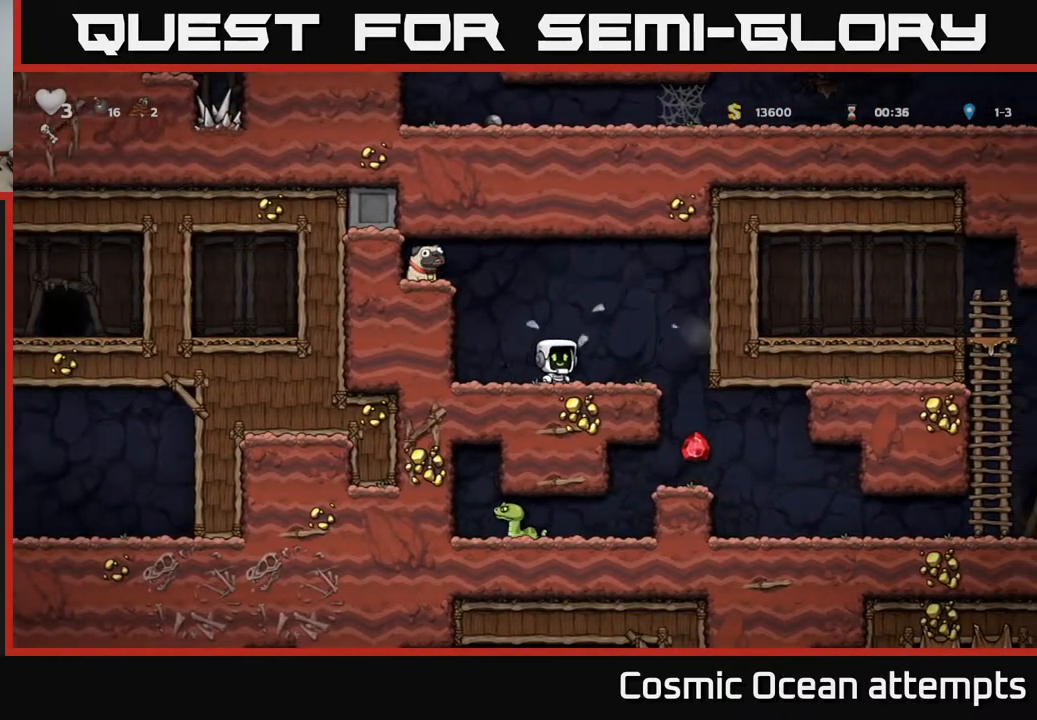
{"buttons": [], "right_stick": "center", "events": [[250, "DPAD_RIGHT", "up"]]}
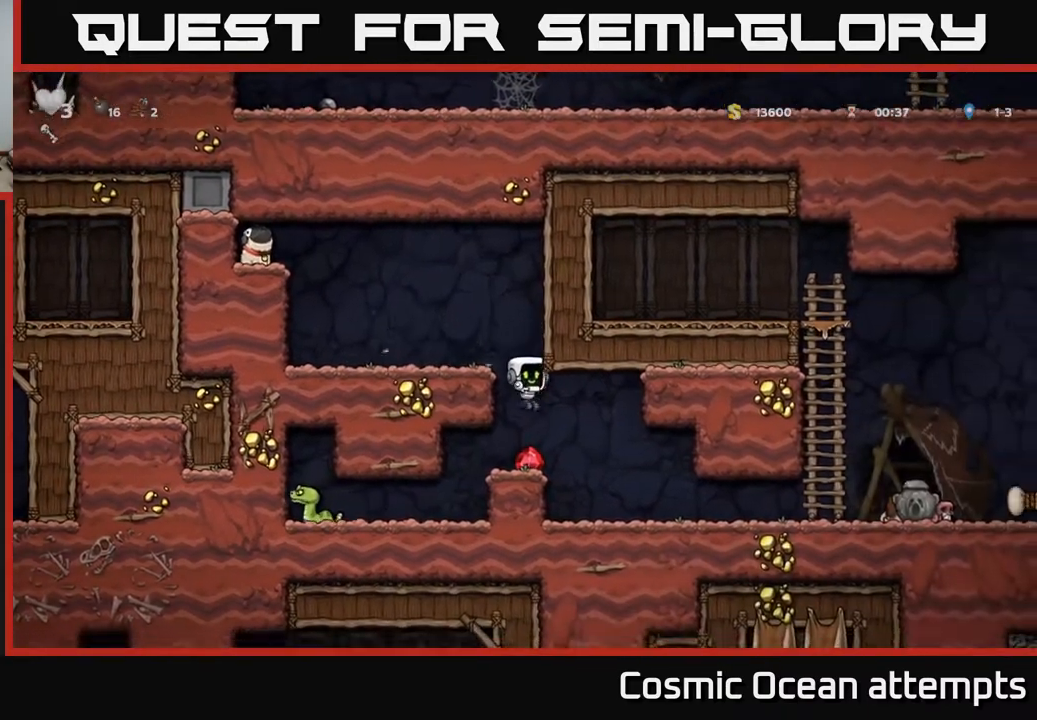
{"buttons": ["DPAD_LEFT"], "right_stick": "center", "events": [[167, "A", "down"], [383, "DPAD_LEFT", "down"], [433, "A", "up"]]}
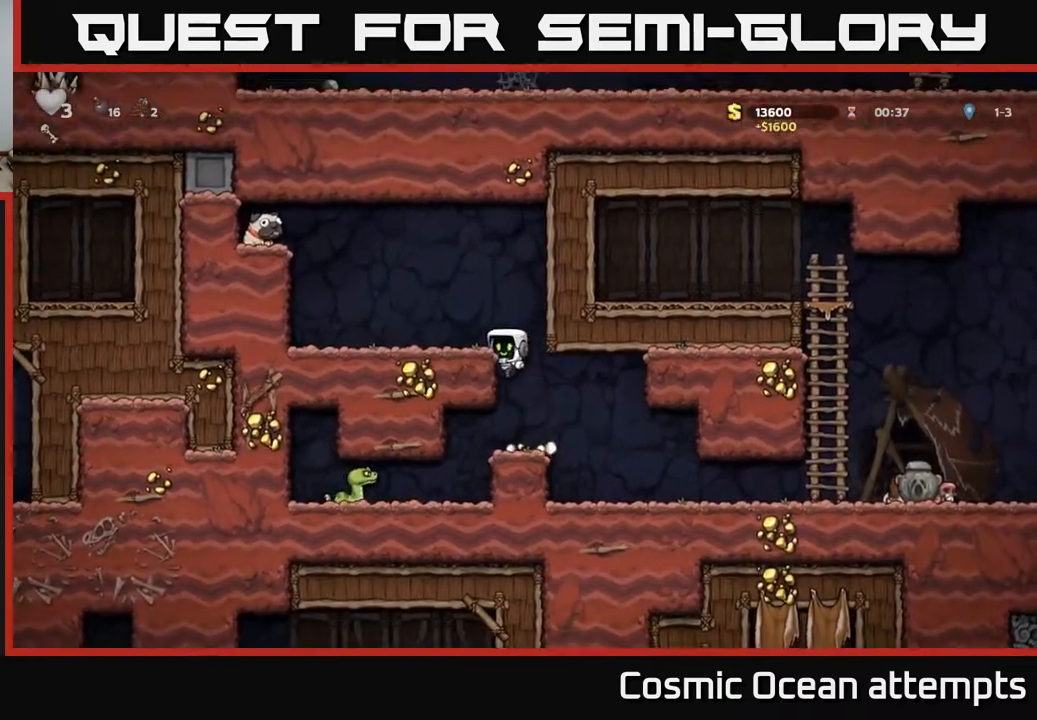
{"buttons": ["A", "DPAD_LEFT"], "right_stick": "center", "events": [[33, "A", "down"], [167, "A", "up"], [450, "A", "down"]]}
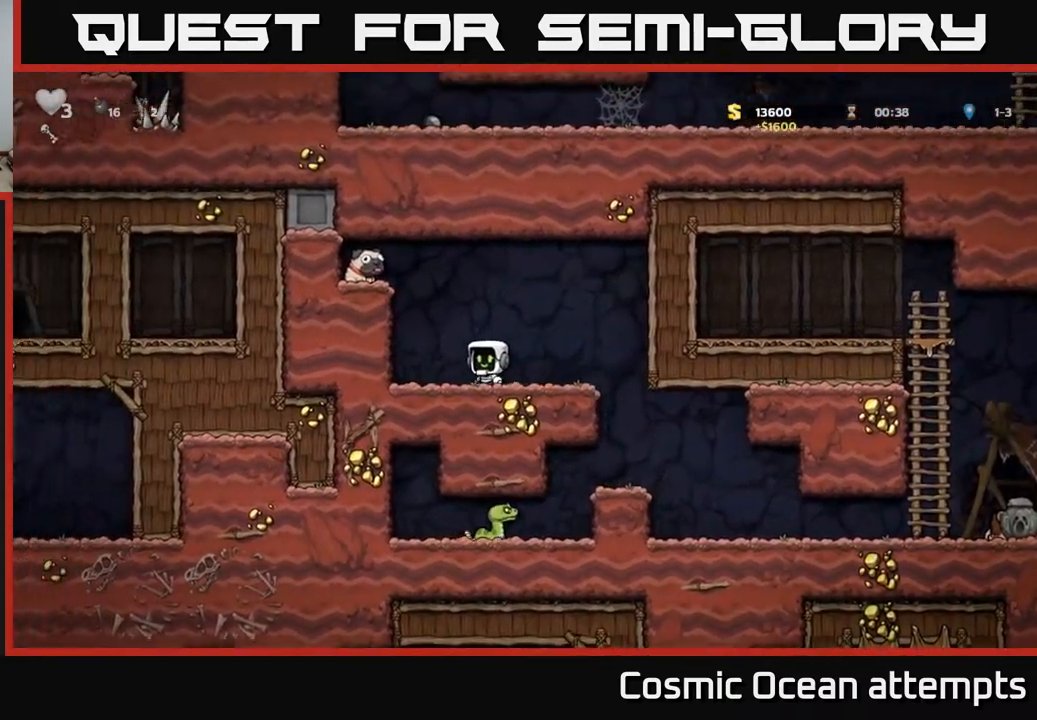
{"buttons": ["DPAD_LEFT"], "right_stick": "center", "events": [[117, "A", "up"], [317, "A", "down"], [467, "A", "up"]]}
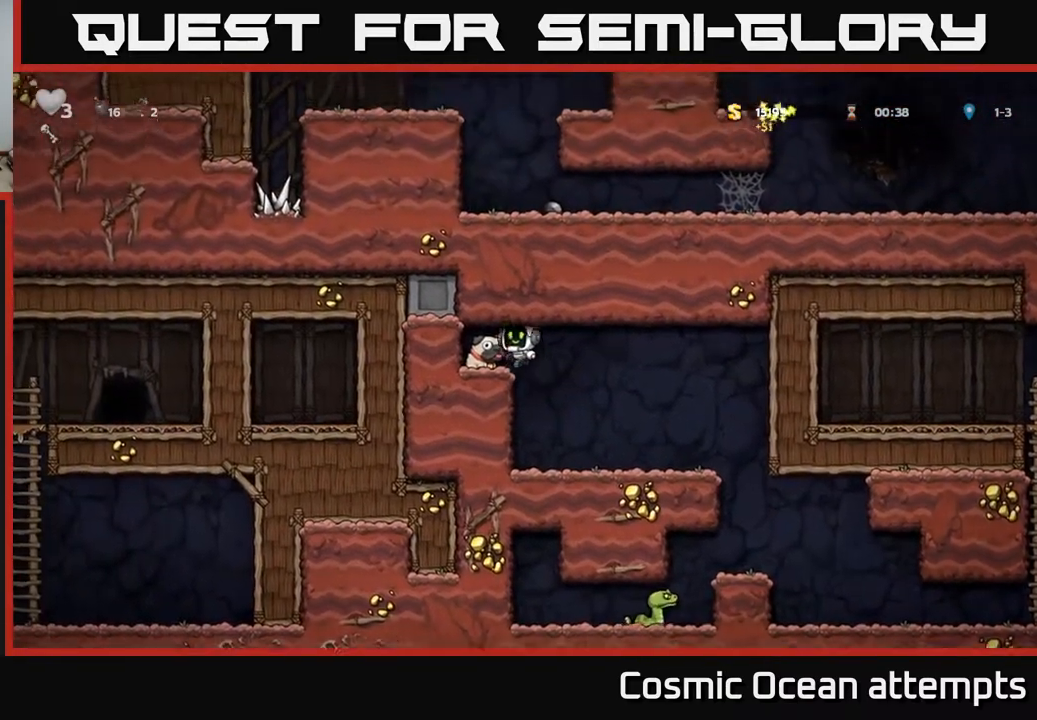
{"buttons": ["DPAD_LEFT"], "right_stick": "center", "events": [[67, "DPAD_LEFT", "up"], [233, "DPAD_DOWN", "down"], [317, "X", "down"], [417, "DPAD_DOWN", "up"], [433, "DPAD_LEFT", "down"], [467, "X", "up"]]}
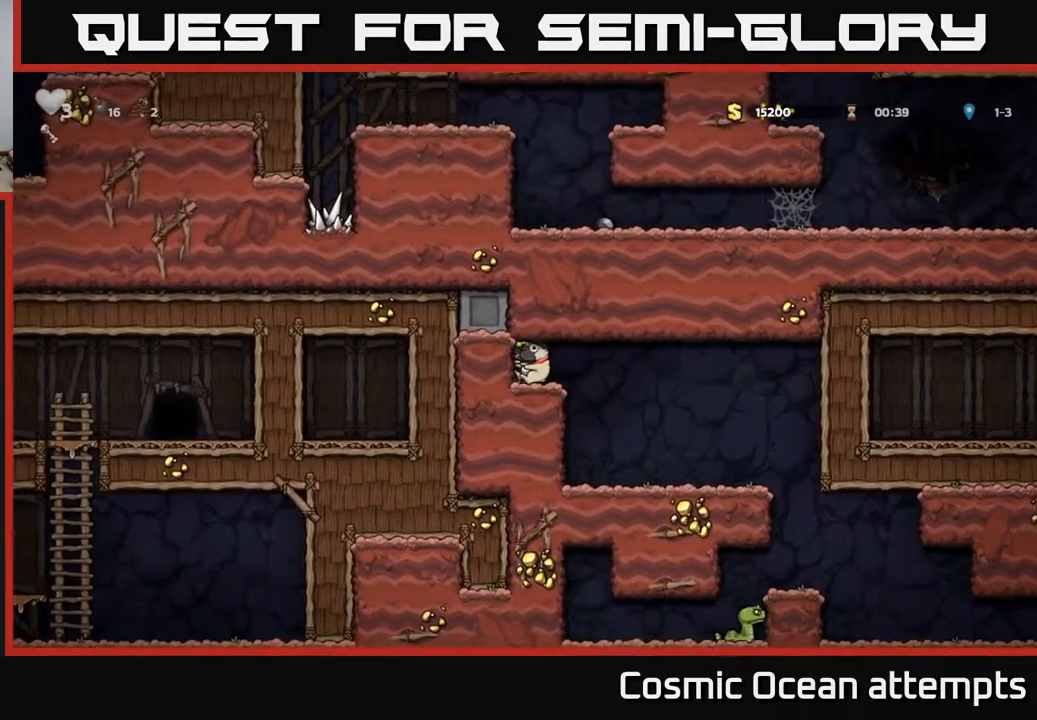
{"buttons": ["DPAD_DOWN"], "right_stick": "center", "events": [[133, "DPAD_LEFT", "up"], [350, "DPAD_DOWN", "down"]]}
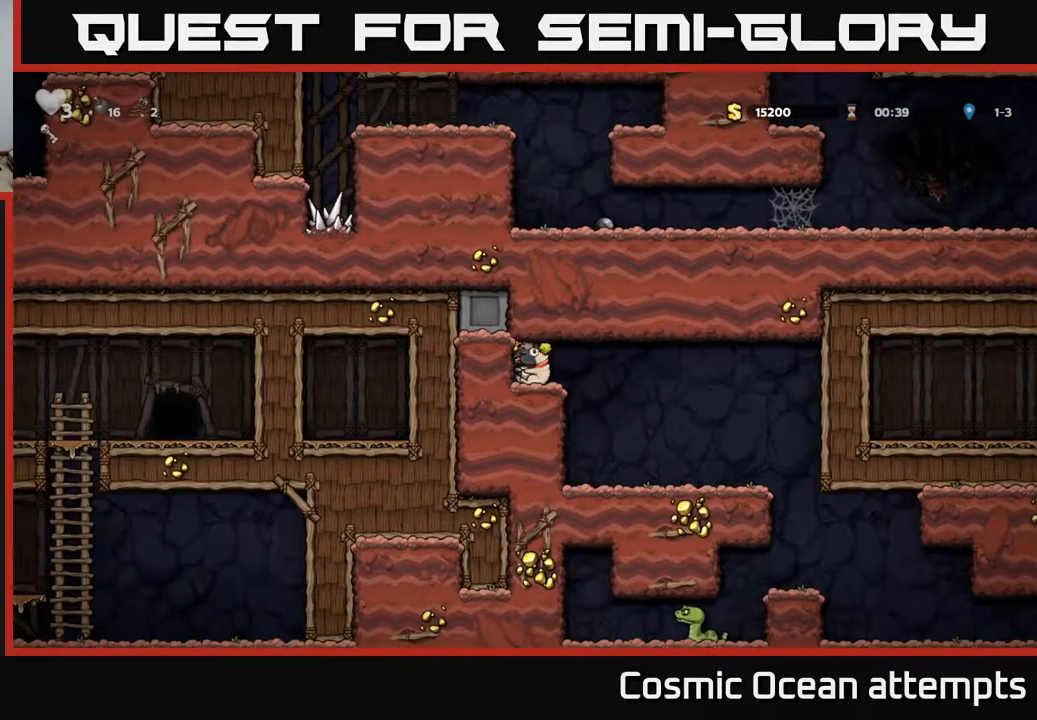
{"buttons": ["DPAD_DOWN"], "right_stick": "center", "events": []}
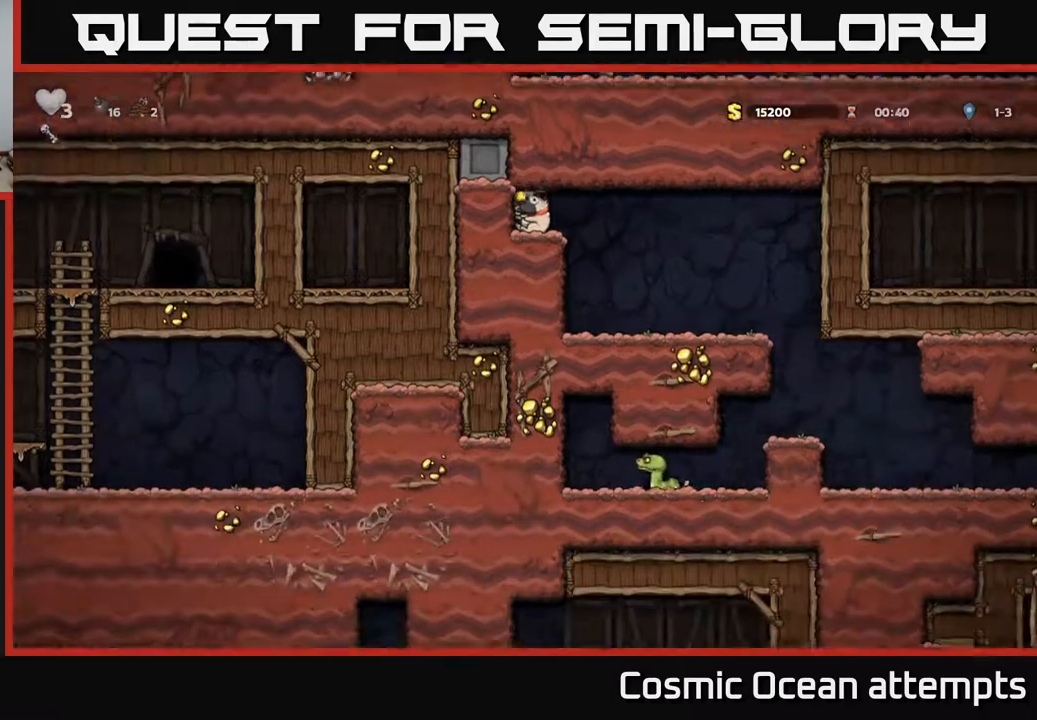
{"buttons": ["DPAD_DOWN"], "right_stick": "center", "events": []}
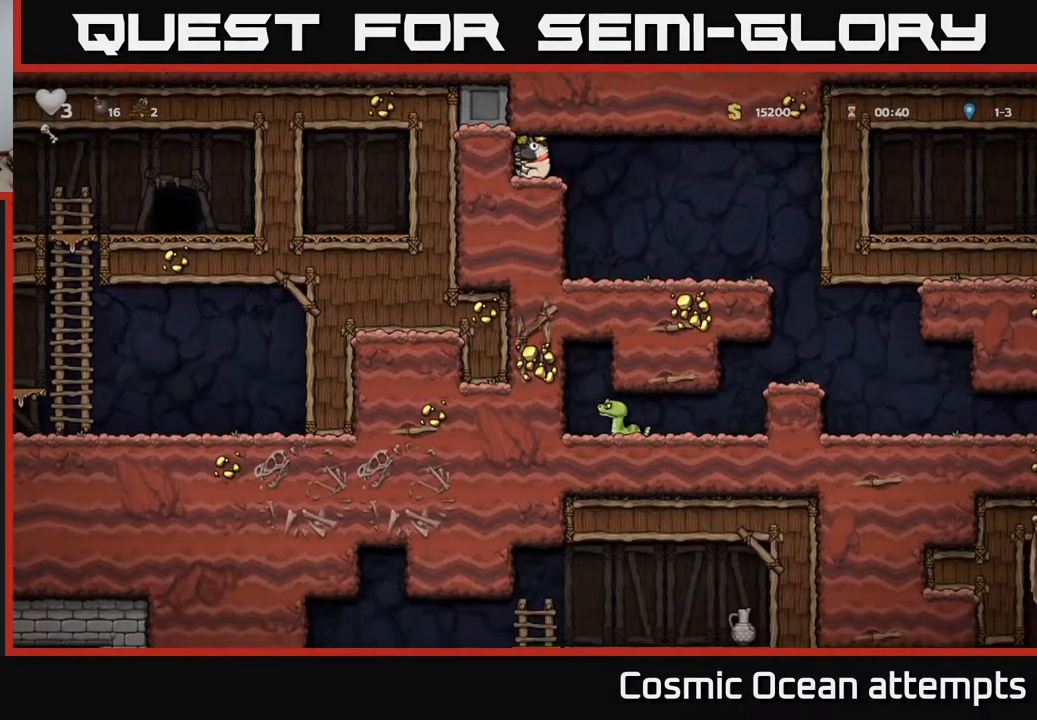
{"buttons": ["DPAD_DOWN"], "right_stick": "center", "events": []}
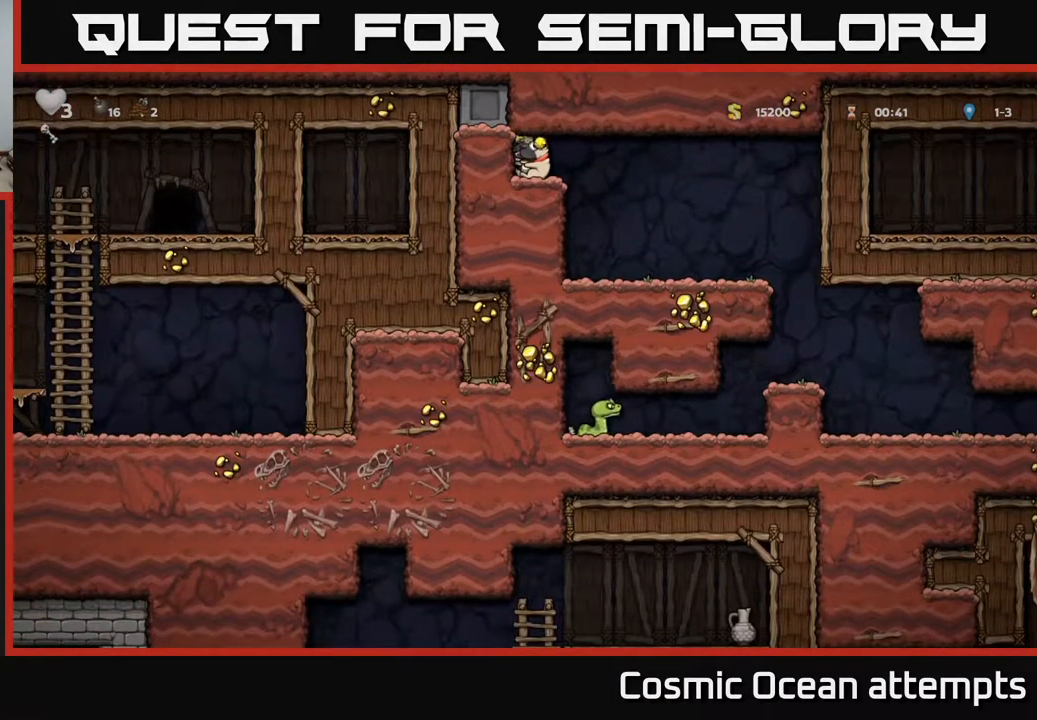
{"buttons": ["DPAD_RIGHT"], "right_stick": "center", "events": [[100, "DPAD_DOWN", "up"], [100, "DPAD_RIGHT", "down"]]}
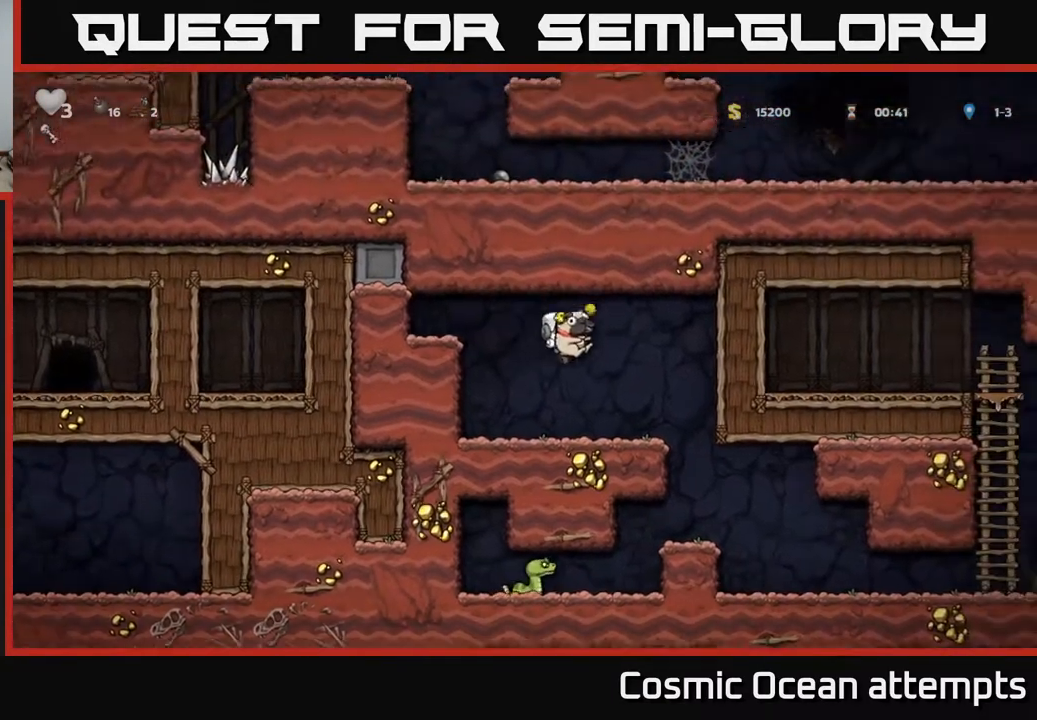
{"buttons": [], "right_stick": "center", "events": [[283, "DPAD_RIGHT", "up"]]}
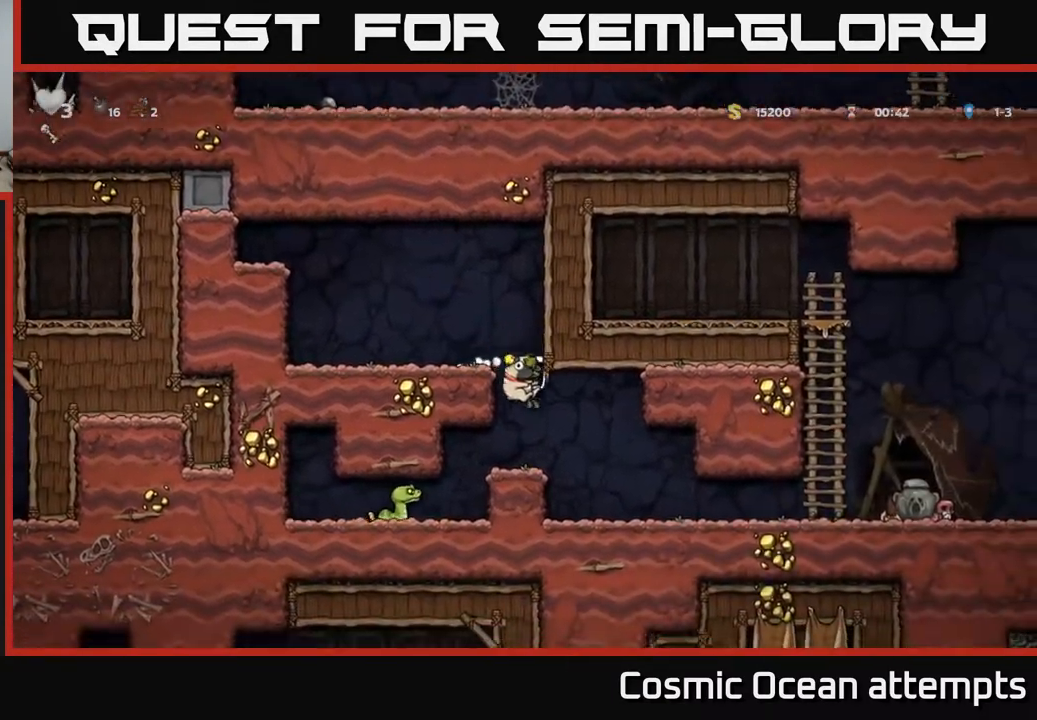
{"buttons": ["DPAD_LEFT"], "right_stick": "center", "events": [[400, "DPAD_LEFT", "down"]]}
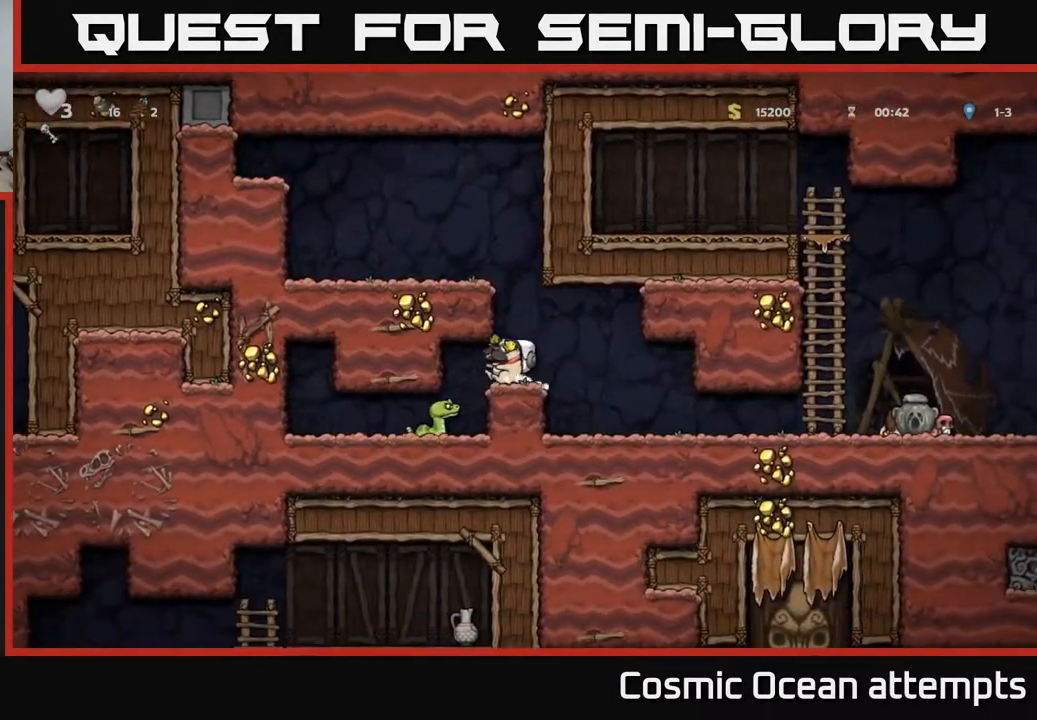
{"buttons": [], "right_stick": "center", "events": [[117, "DPAD_LEFT", "up"]]}
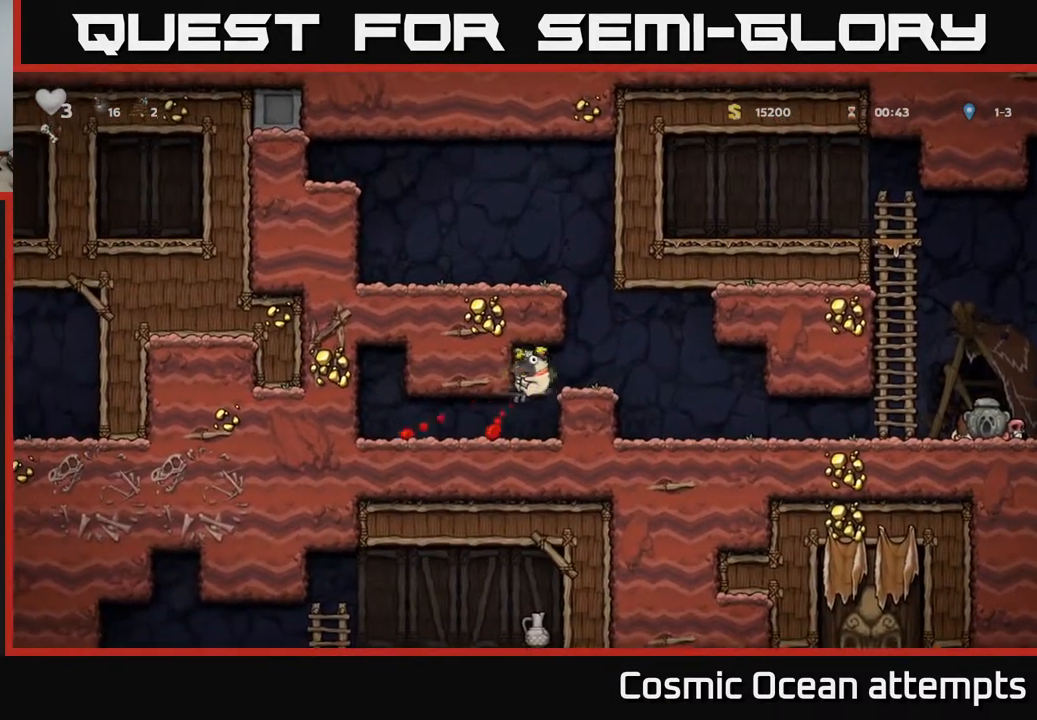
{"buttons": ["DPAD_LEFT"], "right_stick": "center", "events": [[83, "DPAD_LEFT", "down"]]}
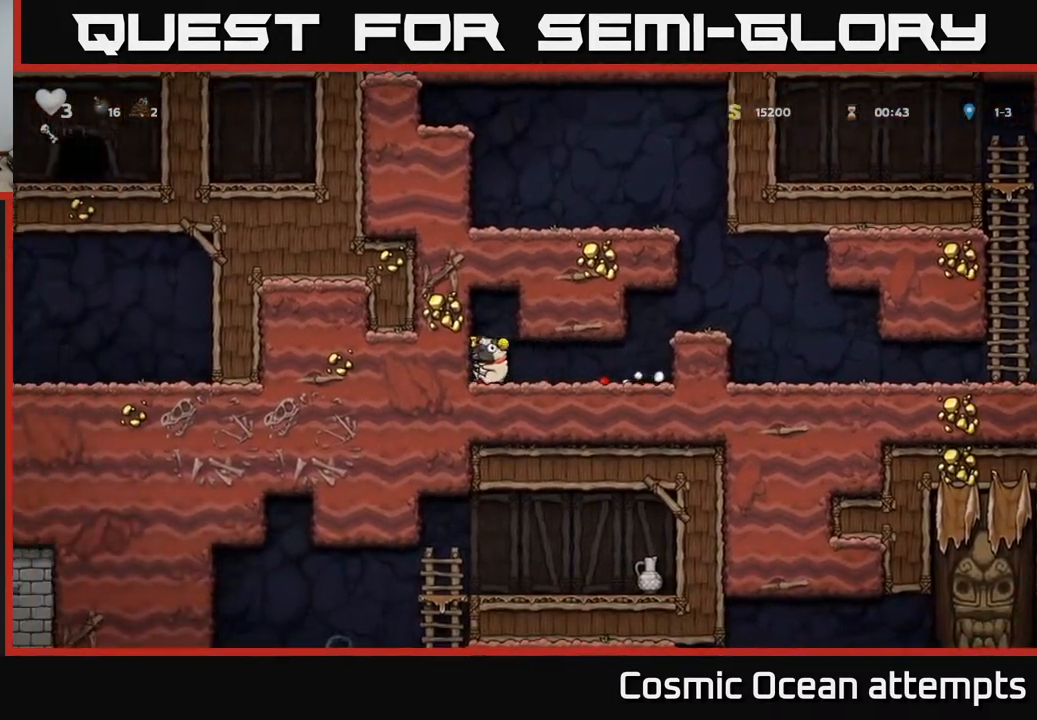
{"buttons": ["DPAD_DOWN"], "right_stick": "center", "events": [[167, "DPAD_LEFT", "up"], [183, "DPAD_DOWN", "down"]]}
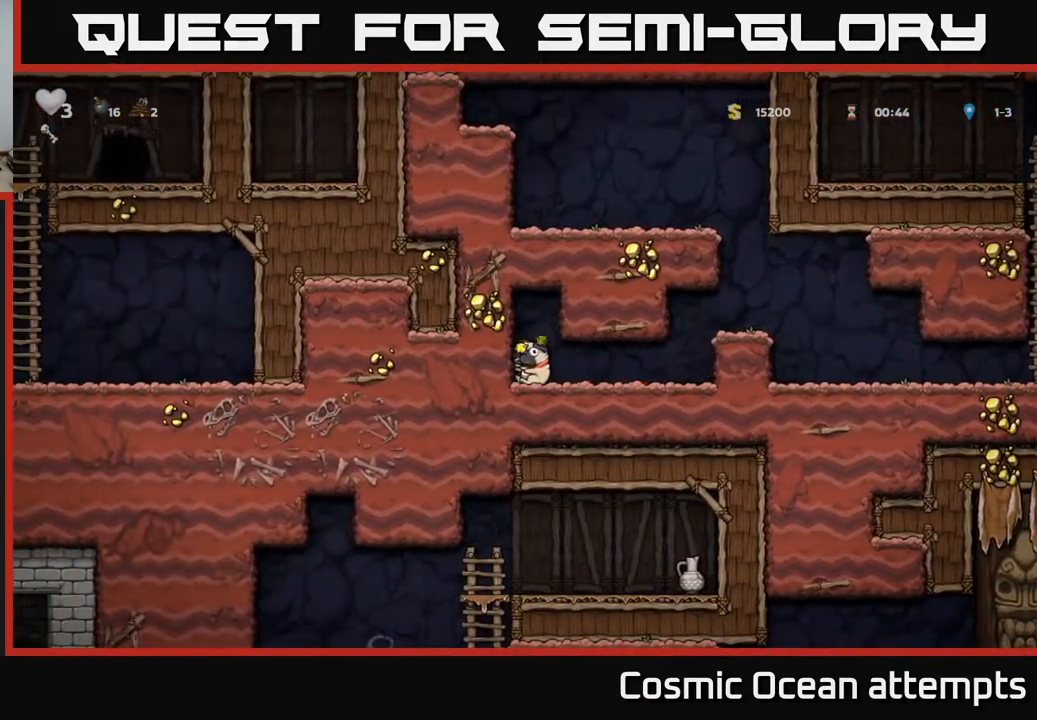
{"buttons": ["DPAD_DOWN"], "right_stick": "center", "events": []}
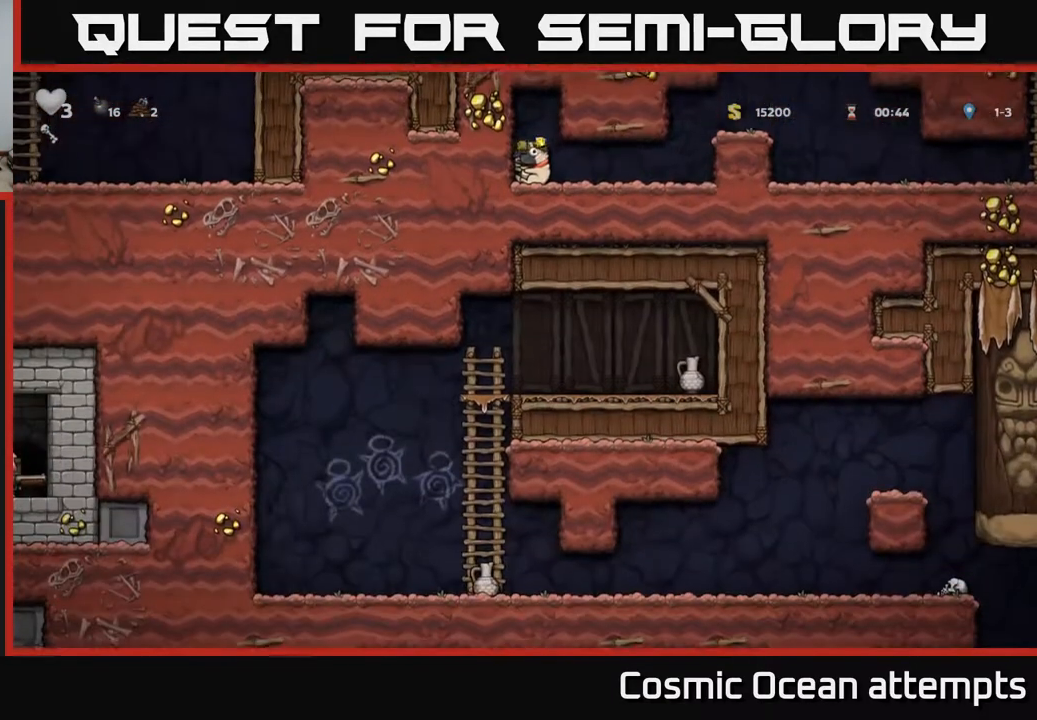
{"buttons": ["DPAD_DOWN"], "right_stick": "center", "events": []}
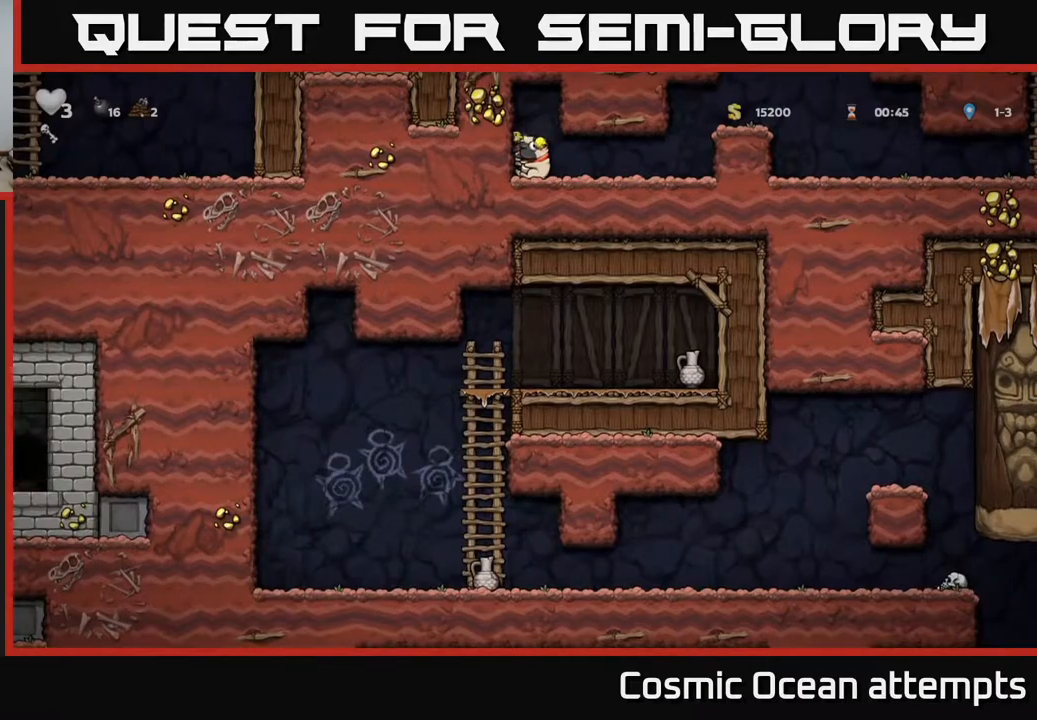
{"buttons": ["DPAD_RIGHT"], "right_stick": "center", "events": [[217, "DPAD_DOWN", "up"], [233, "DPAD_RIGHT", "down"]]}
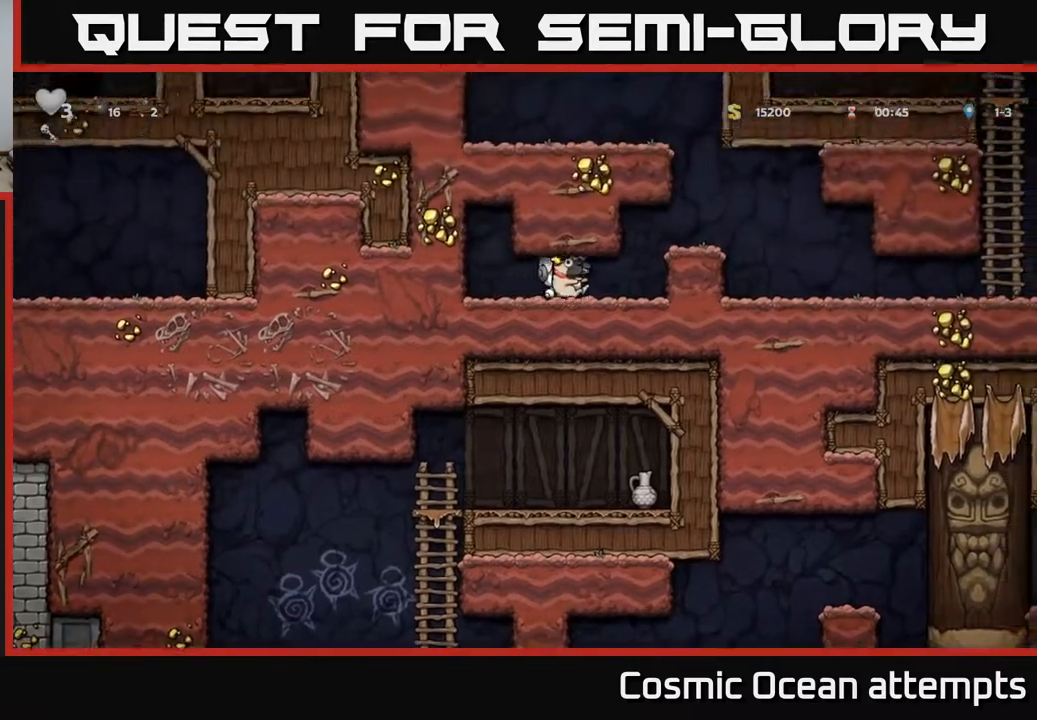
{"buttons": ["DPAD_RIGHT"], "right_stick": "center", "events": [[150, "A", "down"], [317, "A", "up"]]}
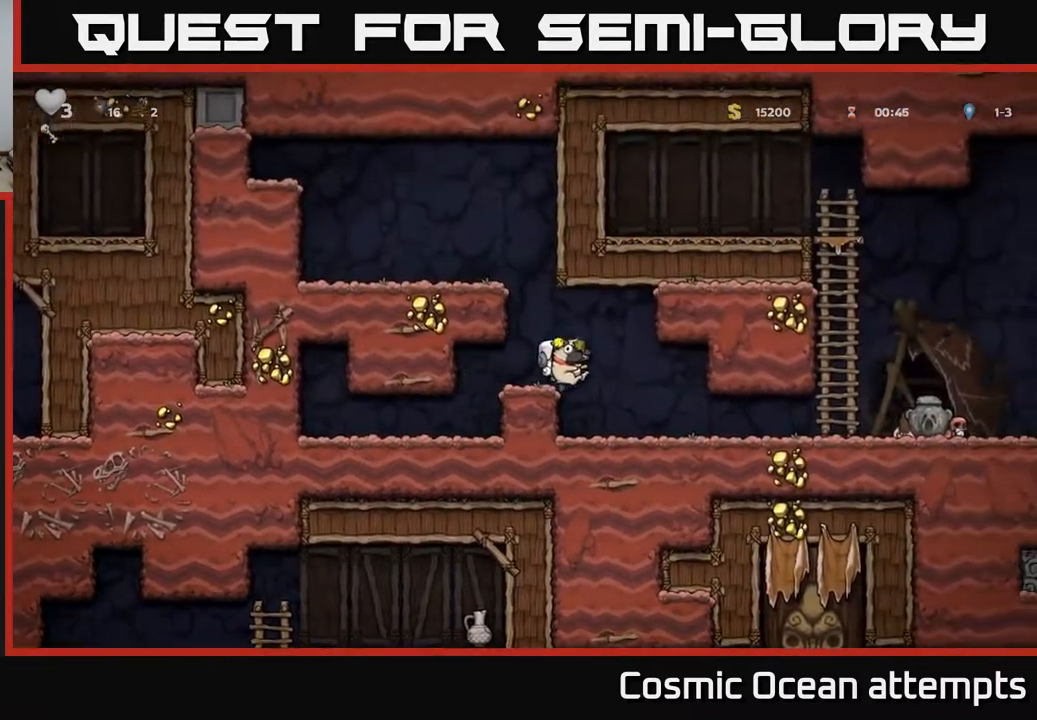
{"buttons": [], "right_stick": "center", "events": [[433, "DPAD_RIGHT", "up"]]}
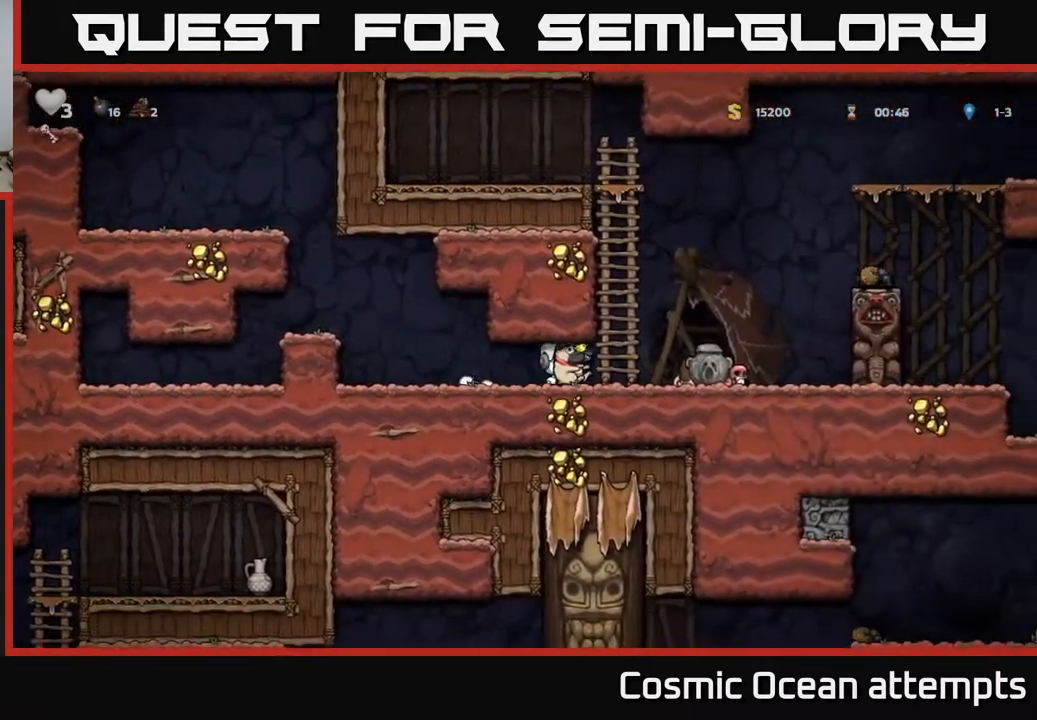
{"buttons": ["A", "DPAD_UP", "DPAD_LEFT"], "right_stick": "center", "events": [[133, "DPAD_RIGHT", "down"], [267, "A", "down"], [300, "DPAD_RIGHT", "up"], [317, "DPAD_UP", "down"], [350, "DPAD_LEFT", "down"]]}
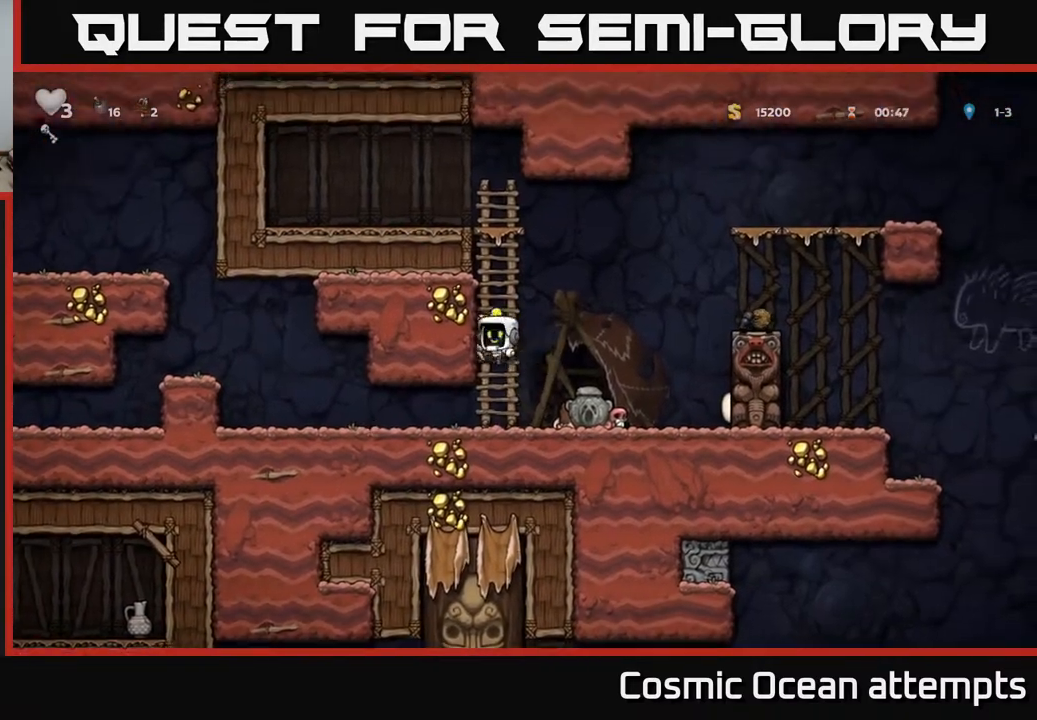
{"buttons": ["A", "DPAD_RIGHT"], "right_stick": "center", "events": [[17, "A", "up"], [17, "DPAD_LEFT", "up"], [67, "DPAD_RIGHT", "down"], [117, "DPAD_UP", "up"], [167, "A", "down"]]}
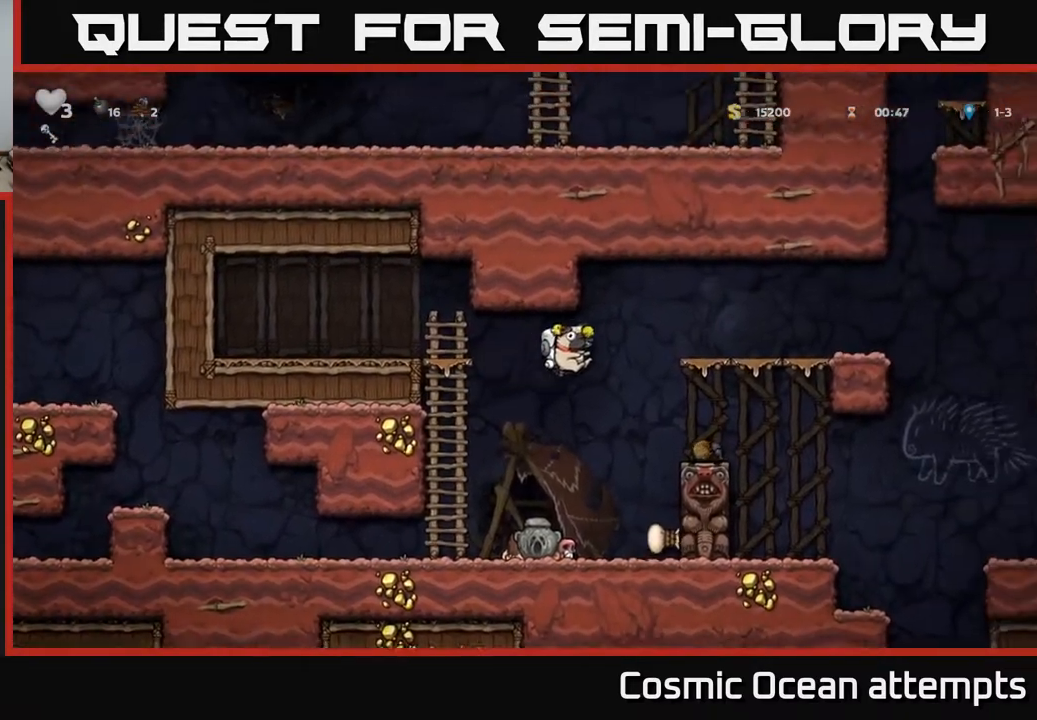
{"buttons": ["DPAD_RIGHT"], "right_stick": "center", "events": [[150, "A", "up"], [267, "DPAD_RIGHT", "up"], [450, "DPAD_RIGHT", "down"]]}
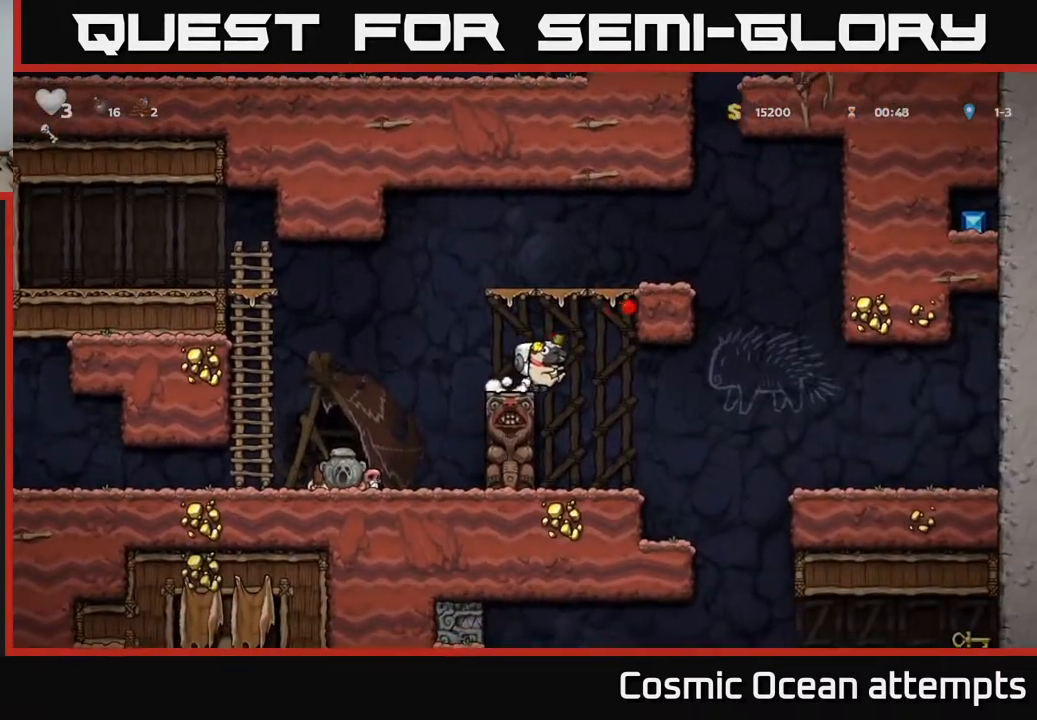
{"buttons": [], "right_stick": "center", "events": [[100, "DPAD_RIGHT", "up"], [400, "DPAD_RIGHT", "down"], [500, "DPAD_RIGHT", "up"]]}
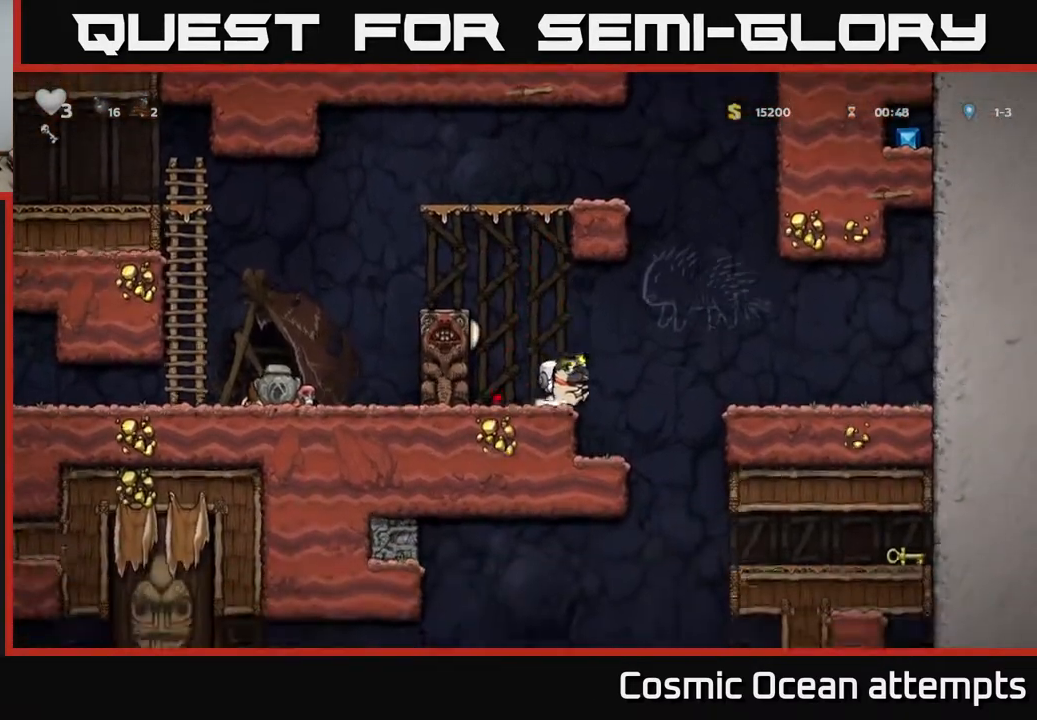
{"buttons": [], "right_stick": "center", "events": []}
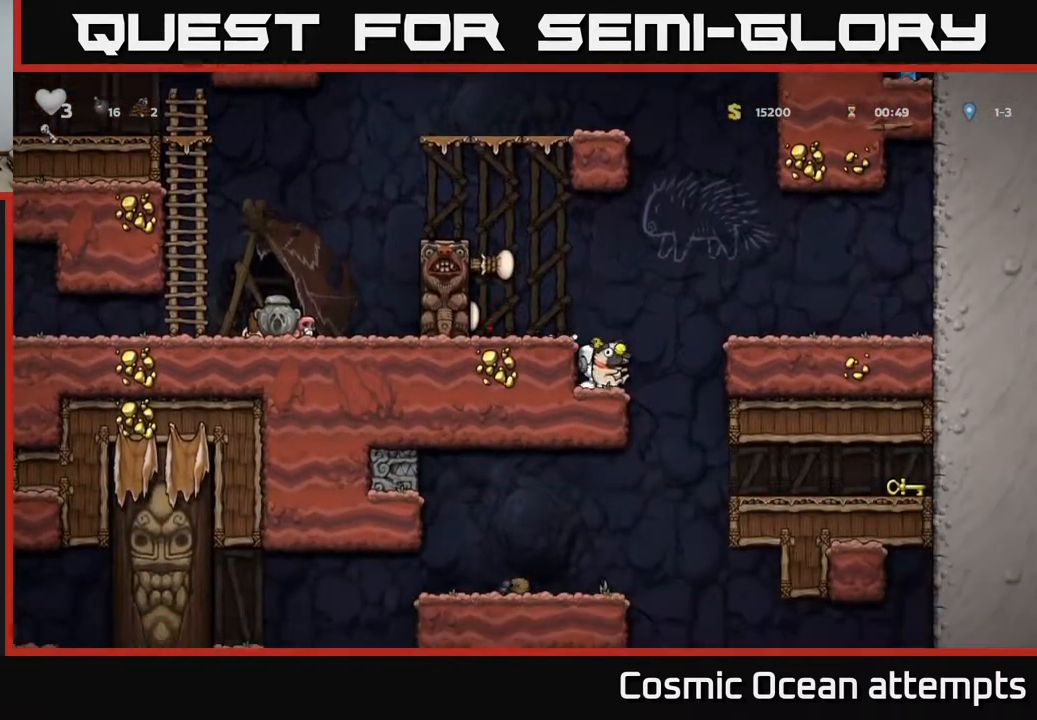
{"buttons": [], "right_stick": "center", "events": []}